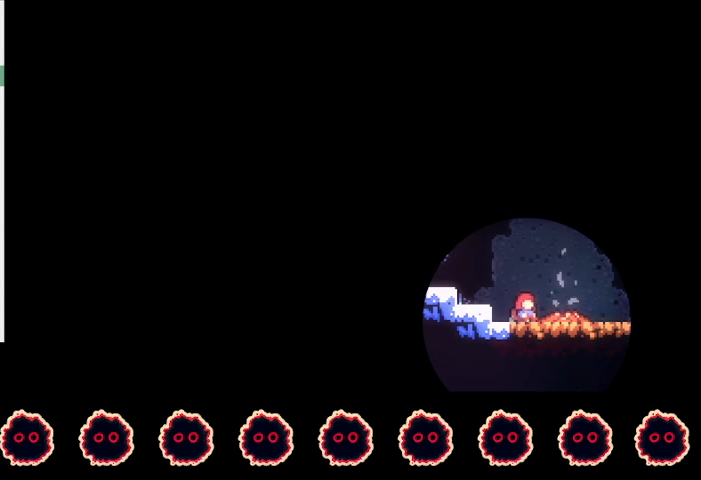
Gameplay with a controller (PlayStation layout); each line is a JSON object with the inputs held at the frame after it. "events" lists button and stick changes between this image and that frame as [ms after this image, input, new state], when the widget could be followed in between.
{"buttons": [], "left_stick": "center", "right_stick": "center", "events": []}
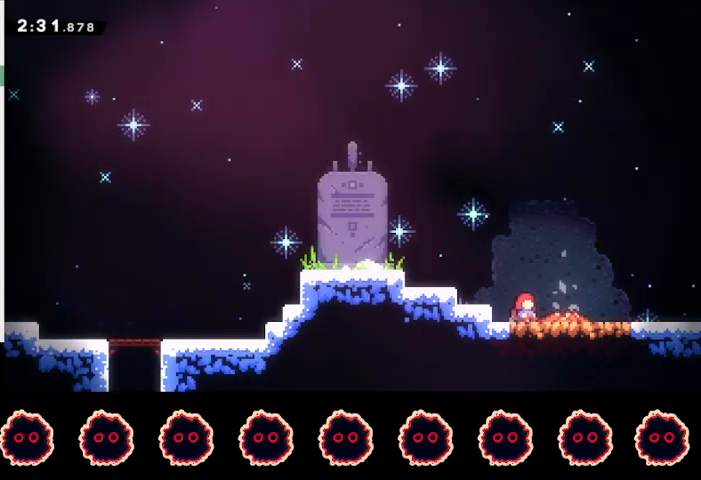
{"buttons": [], "left_stick": "center", "right_stick": "center", "events": [[33, "TRIANGLE", "down"], [100, "DPAD_DOWN", "down"], [167, "TRIANGLE", "up"], [200, "L1", "down"], [233, "DPAD_DOWN", "up"], [267, "L1", "up"]]}
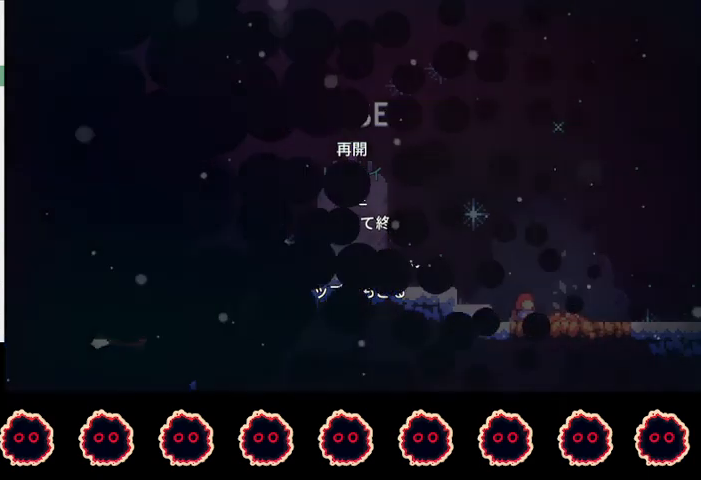
{"buttons": ["CROSS"], "left_stick": "center", "right_stick": "center", "events": [[133, "CROSS", "down"], [267, "CROSS", "up"], [333, "CROSS", "down"], [433, "CROSS", "up"], [467, "CROSS", "down"]]}
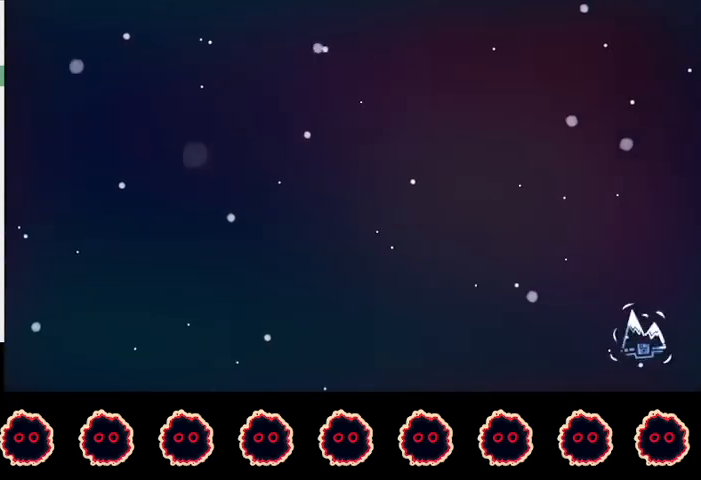
{"buttons": ["CROSS"], "left_stick": "center", "right_stick": "center", "events": [[67, "CROSS", "up"], [167, "CROSS", "down"], [267, "CROSS", "up"], [333, "CROSS", "down"], [400, "CROSS", "up"], [467, "CROSS", "down"]]}
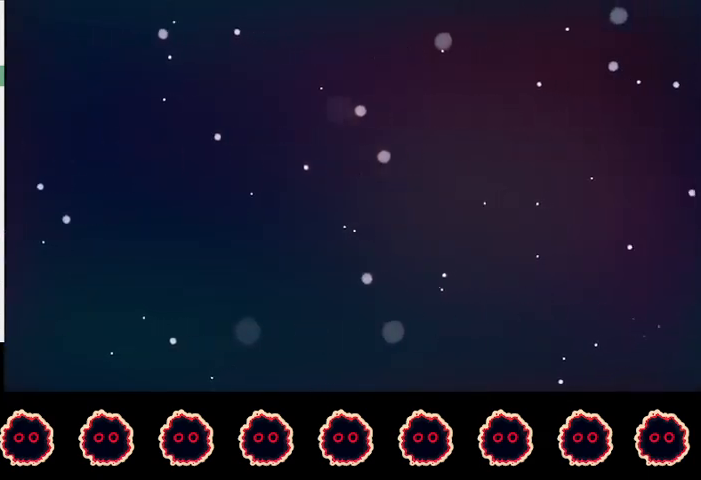
{"buttons": ["CROSS"], "left_stick": "center", "right_stick": "center", "events": [[33, "CROSS", "up"], [133, "CROSS", "down"], [200, "CROSS", "up"], [267, "CROSS", "down"], [367, "CROSS", "up"], [433, "CROSS", "down"]]}
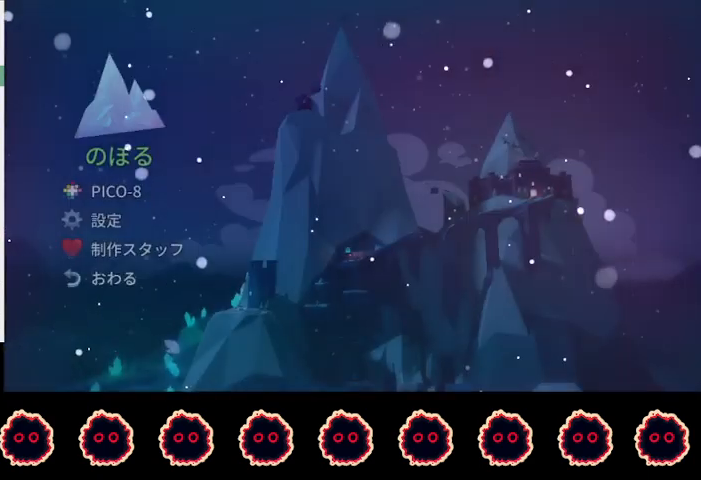
{"buttons": [], "left_stick": "center", "right_stick": "center", "events": [[33, "CROSS", "up"], [100, "CROSS", "down"], [167, "CROSS", "up"], [267, "CROSS", "down"], [333, "CROSS", "up"]]}
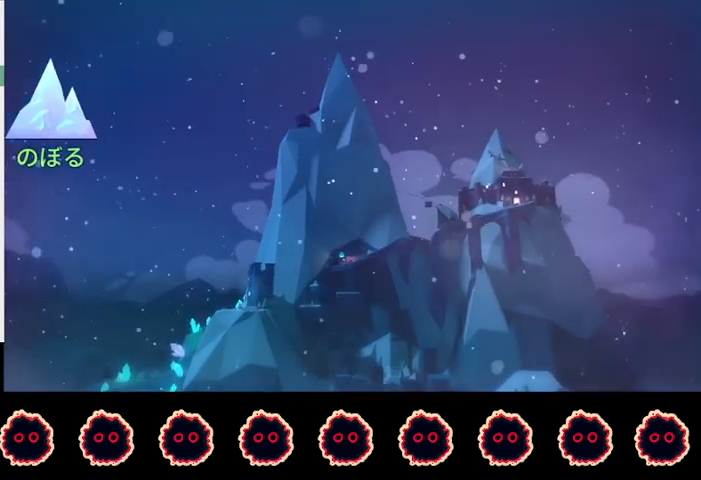
{"buttons": [], "left_stick": "center", "right_stick": "center", "events": []}
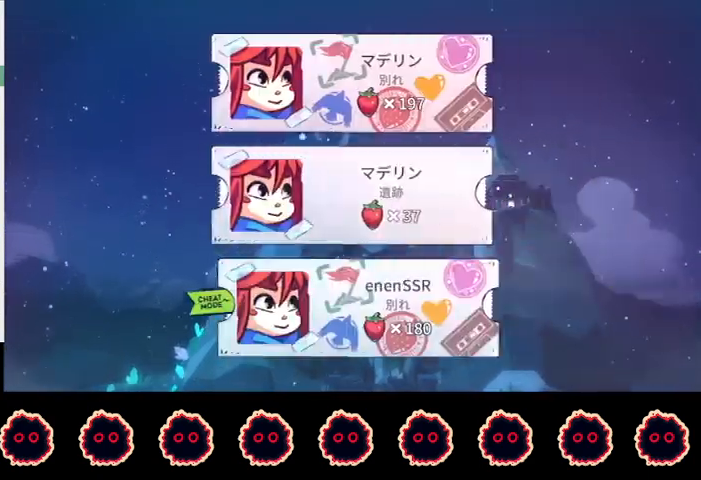
{"buttons": [], "left_stick": "center", "right_stick": "center", "events": [[167, "DPAD_DOWN", "down"], [267, "CROSS", "down"], [267, "DPAD_DOWN", "up"], [367, "CROSS", "up"], [433, "CROSS", "down"], [500, "CROSS", "up"]]}
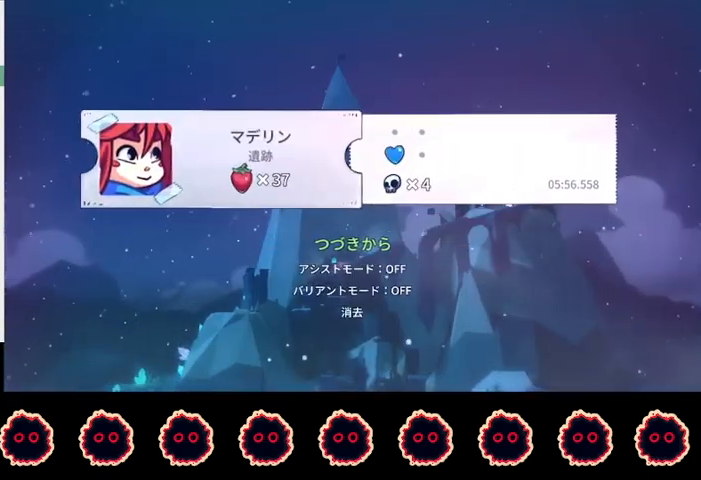
{"buttons": ["R2"], "left_stick": "down-right", "right_stick": "center", "events": [[100, "CROSS", "down"], [200, "CROSS", "up"], [300, "R2", "down"], [367, "left_stick", "down-right"]]}
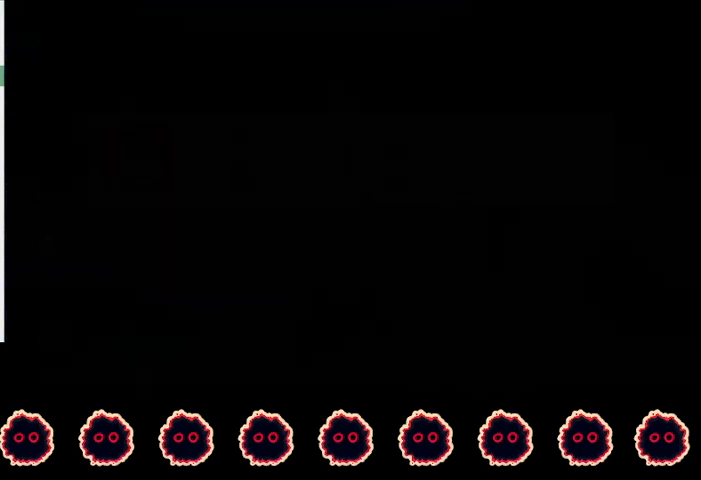
{"buttons": ["R2"], "left_stick": "down-right", "right_stick": "center", "events": []}
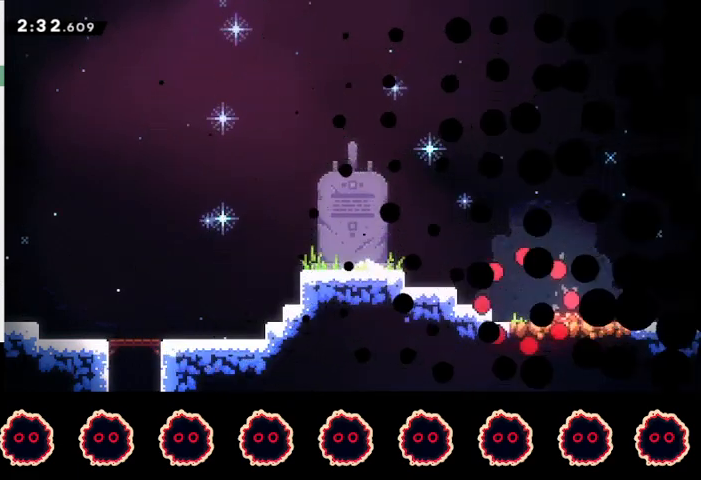
{"buttons": ["R2"], "left_stick": "down-right", "right_stick": "center", "events": [[367, "SQUARE", "down"], [467, "SQUARE", "up"]]}
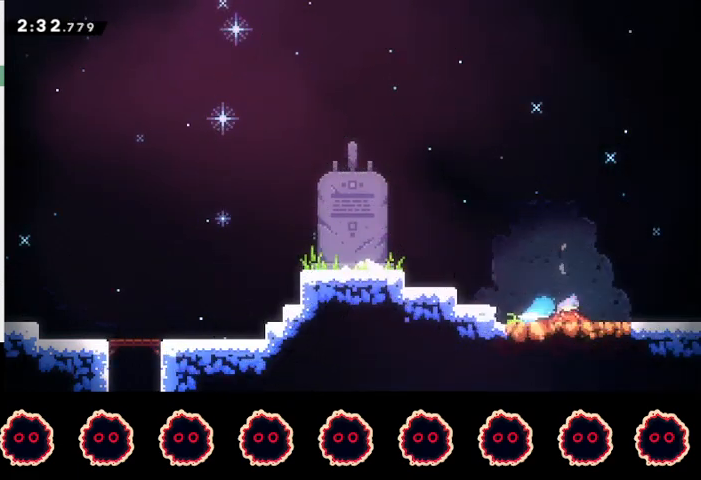
{"buttons": [], "left_stick": "right", "right_stick": "center", "events": [[67, "L1", "down"], [67, "SQUARE", "down"], [267, "L1", "up"], [267, "SQUARE", "up"], [267, "left_stick", "center"], [333, "R2", "up"], [367, "left_stick", "right"]]}
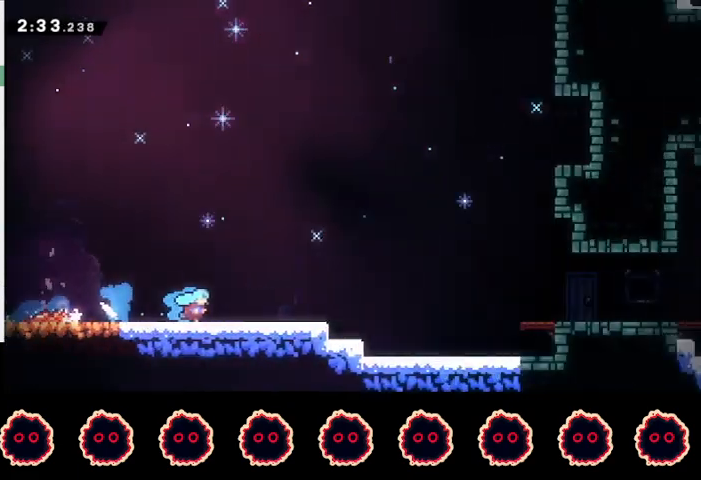
{"buttons": ["CROSS"], "left_stick": "right", "right_stick": "center", "events": [[433, "CROSS", "down"]]}
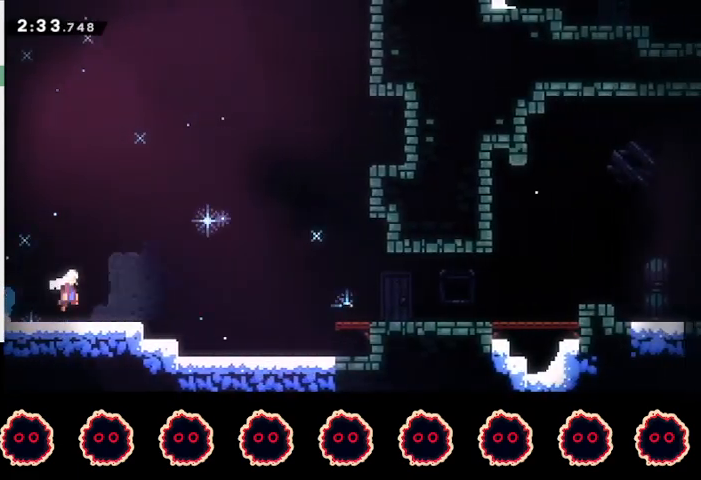
{"buttons": ["CIRCLE"], "left_stick": "right", "right_stick": "center", "events": [[33, "CROSS", "up"], [267, "CROSS", "down"], [400, "CROSS", "up"], [433, "CIRCLE", "down"]]}
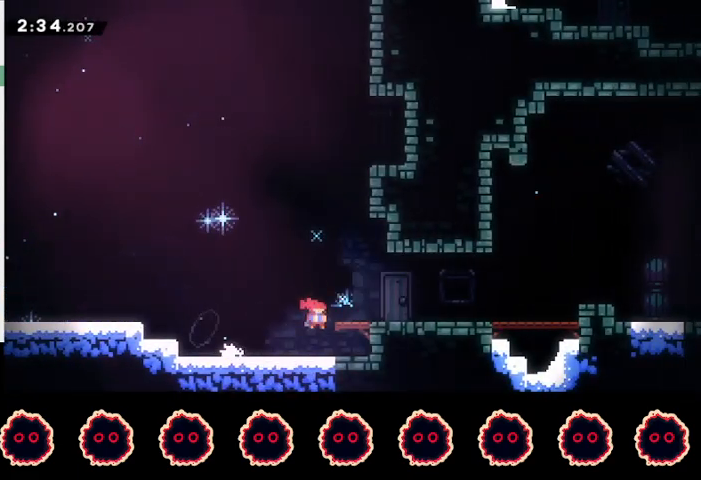
{"buttons": ["CIRCLE"], "left_stick": "right", "right_stick": "center", "events": [[67, "CIRCLE", "up"], [167, "CIRCLE", "down"], [167, "L1", "down"], [167, "left_stick", "down-right"], [300, "CIRCLE", "up"], [300, "L1", "up"], [333, "left_stick", "right"], [367, "CROSS", "down"], [467, "CROSS", "up"], [500, "CIRCLE", "down"]]}
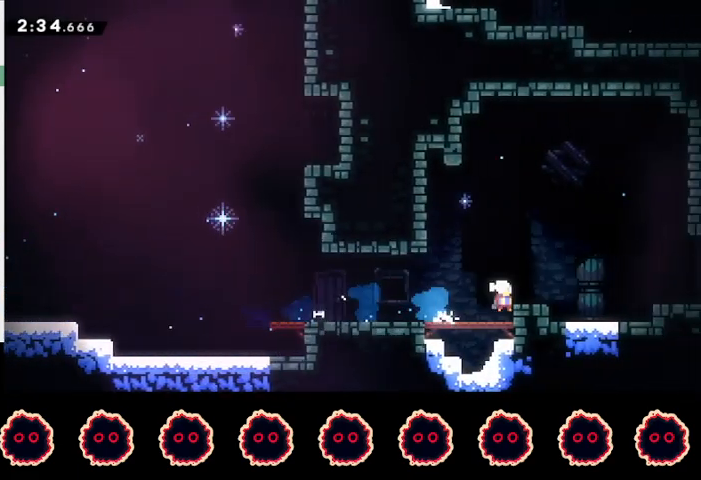
{"buttons": [], "left_stick": "down-right", "right_stick": "center", "events": [[133, "CIRCLE", "up"], [167, "CROSS", "down"], [200, "left_stick", "down-right"], [233, "SQUARE", "down"], [267, "CROSS", "up"], [300, "R1", "down"], [367, "CROSS", "down"], [400, "R1", "up"], [400, "SQUARE", "up"], [433, "CROSS", "up"]]}
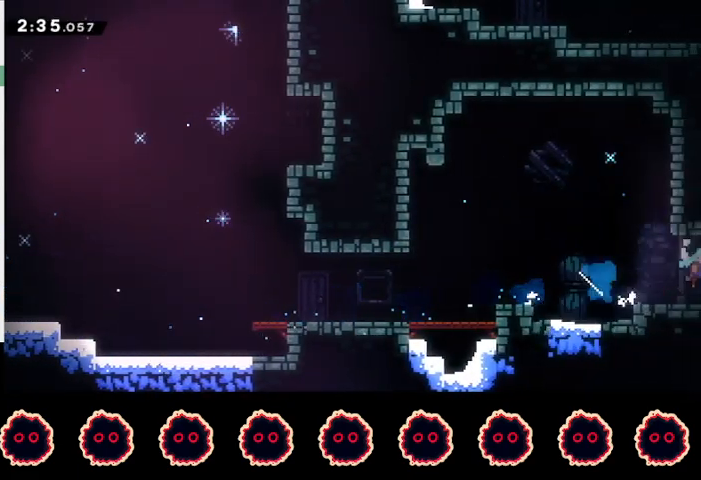
{"buttons": [], "left_stick": "down-right", "right_stick": "center", "events": []}
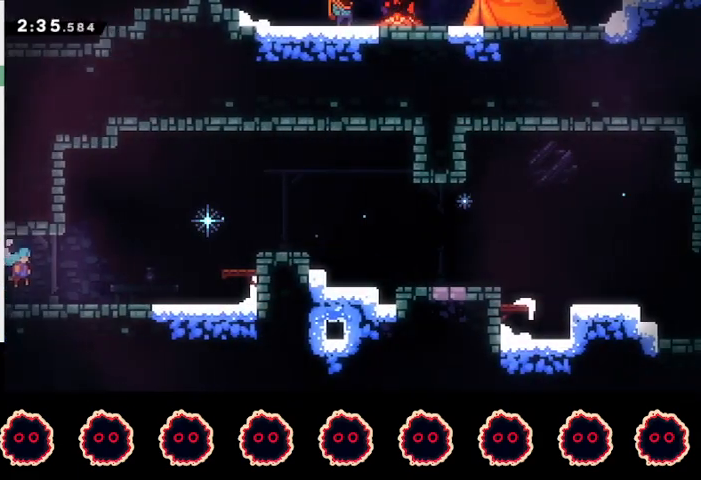
{"buttons": ["CROSS", "L1", "R1"], "left_stick": "down-right", "right_stick": "center", "events": [[267, "R1", "down"], [333, "CROSS", "down"], [433, "L1", "down"]]}
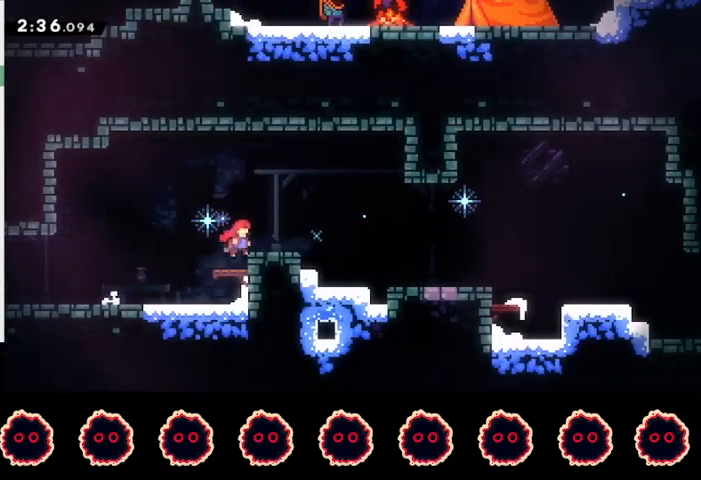
{"buttons": [], "left_stick": "down-right", "right_stick": "center", "events": [[100, "R1", "up"], [133, "CROSS", "up"], [200, "SQUARE", "down"], [333, "SQUARE", "up"], [400, "CROSS", "down"], [400, "L1", "up"], [500, "CROSS", "up"]]}
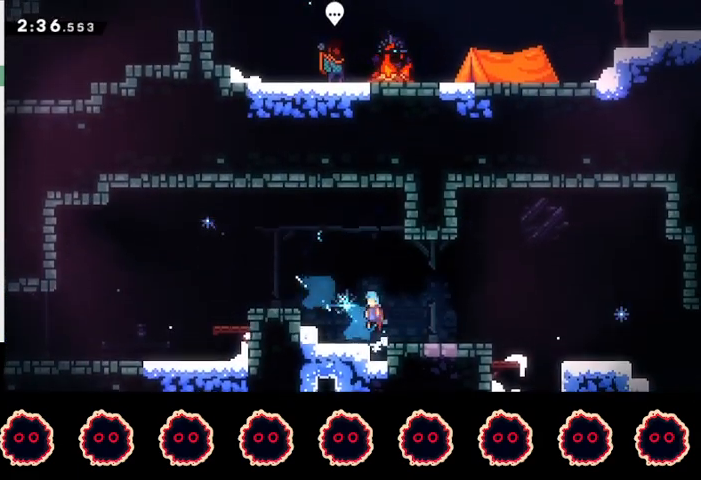
{"buttons": ["SQUARE"], "left_stick": "down-right", "right_stick": "center", "events": [[67, "SQUARE", "down"], [133, "SQUARE", "up"], [333, "CROSS", "down"], [400, "CROSS", "up"], [467, "SQUARE", "down"]]}
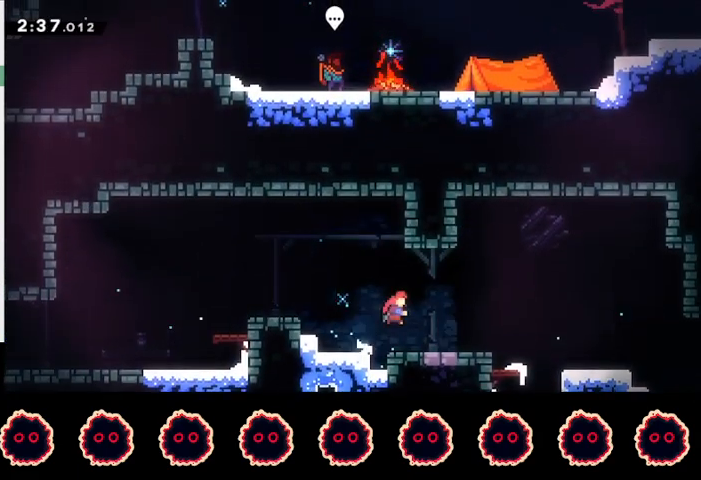
{"buttons": ["CROSS", "R2"], "left_stick": "down-right", "right_stick": "center", "events": [[100, "SQUARE", "up"], [133, "R2", "down"], [167, "CROSS", "down"], [267, "CROSS", "up"], [300, "SQUARE", "down"], [433, "SQUARE", "up"], [467, "CROSS", "down"]]}
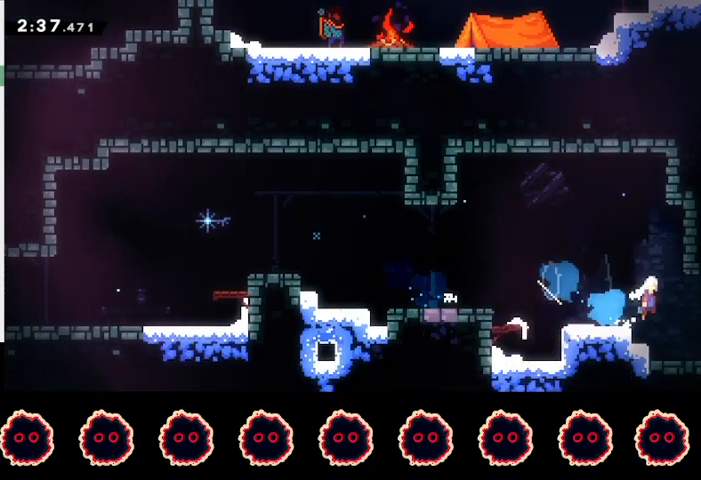
{"buttons": ["R2"], "left_stick": "down-right", "right_stick": "center", "events": [[67, "CROSS", "up"], [100, "SQUARE", "down"], [267, "SQUARE", "up"], [300, "left_stick", "center"], [400, "left_stick", "down-right"]]}
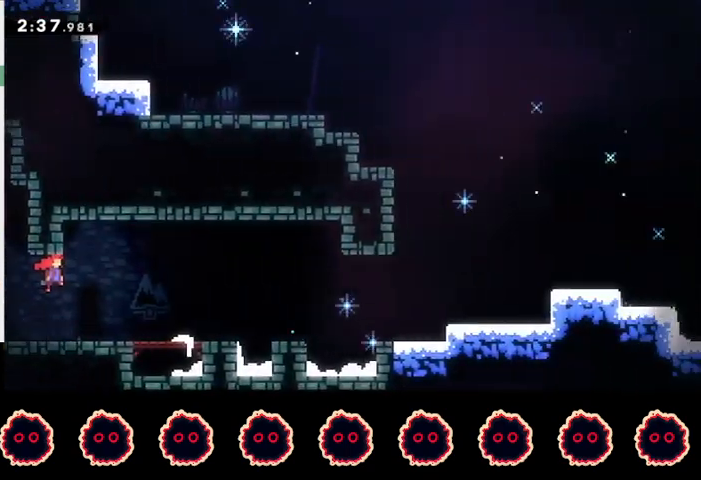
{"buttons": [], "left_stick": "down-right", "right_stick": "center", "events": [[300, "SQUARE", "down"], [433, "R2", "up"], [467, "SQUARE", "up"]]}
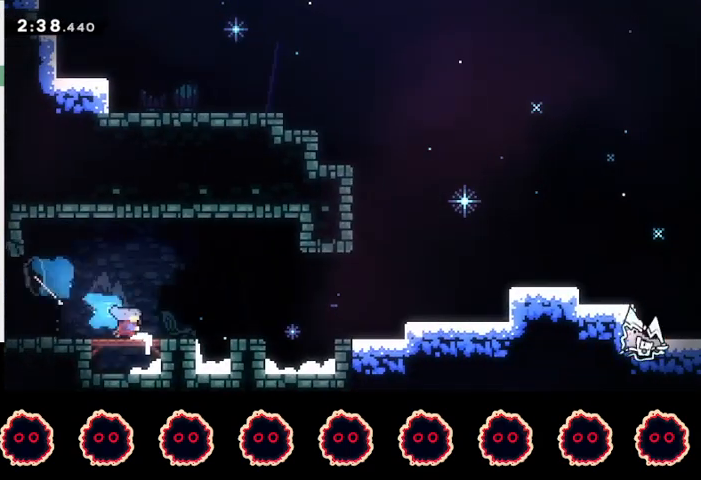
{"buttons": [], "left_stick": "right", "right_stick": "center", "events": [[33, "left_stick", "right"], [67, "CROSS", "down"], [400, "CROSS", "up"]]}
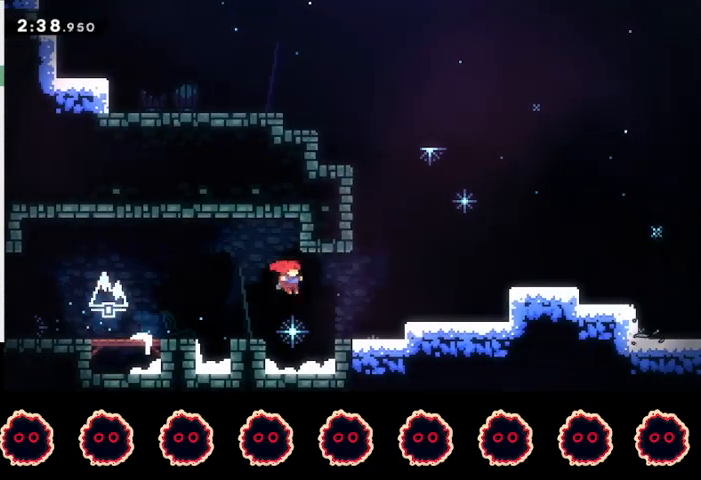
{"buttons": ["CROSS", "R1"], "left_stick": "right", "right_stick": "center", "events": [[67, "SQUARE", "down"], [233, "SQUARE", "up"], [433, "R1", "down"], [467, "CROSS", "down"]]}
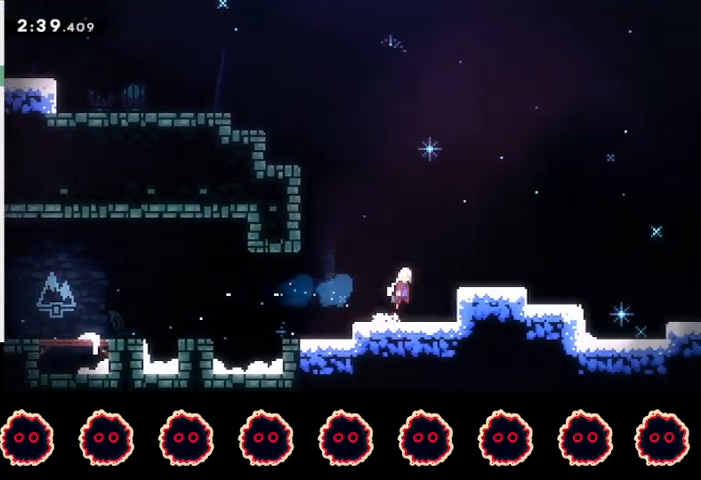
{"buttons": ["CROSS", "R2"], "left_stick": "down-right", "right_stick": "center", "events": [[33, "L1", "down"], [133, "CROSS", "up"], [133, "R1", "up"], [167, "L1", "up"], [167, "left_stick", "down-right"], [200, "SQUARE", "down"], [300, "SQUARE", "up"], [333, "R2", "down"], [367, "CROSS", "down"]]}
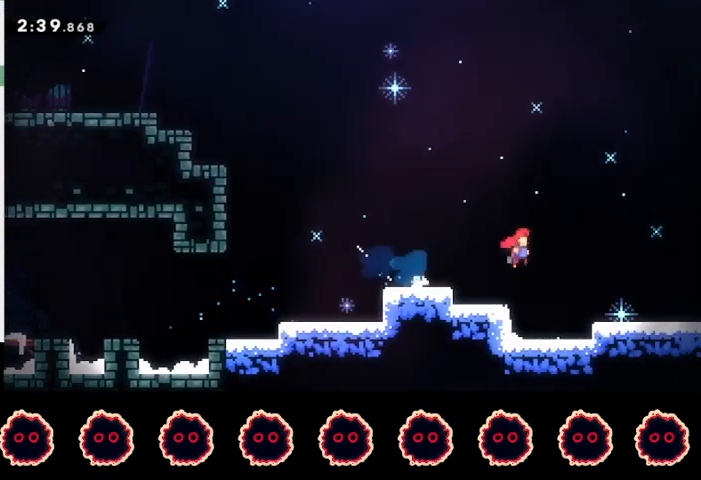
{"buttons": [], "left_stick": "center", "right_stick": "center", "events": [[33, "CROSS", "up"], [100, "SQUARE", "down"], [233, "R2", "up"], [233, "SQUARE", "up"], [267, "CROSS", "down"], [300, "SQUARE", "down"], [400, "CROSS", "up"], [433, "SQUARE", "up"], [467, "left_stick", "center"]]}
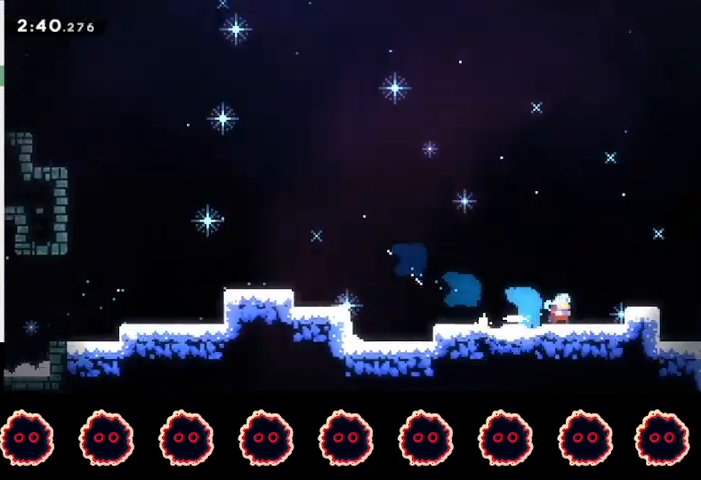
{"buttons": [], "left_stick": "right", "right_stick": "center", "events": [[67, "left_stick", "right"]]}
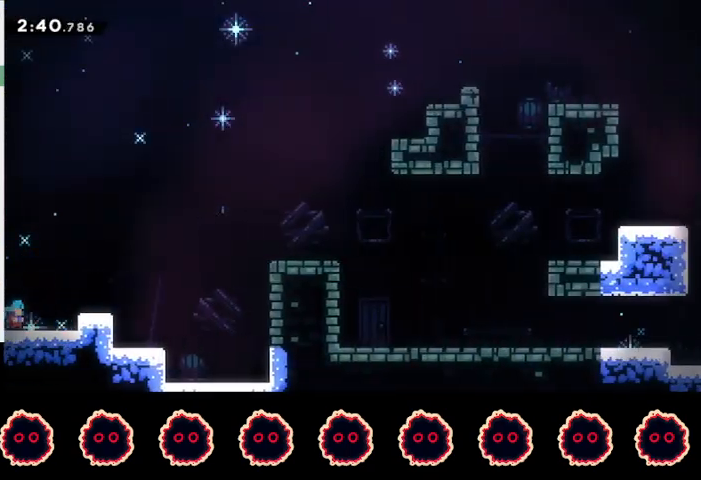
{"buttons": ["CIRCLE"], "left_stick": "right", "right_stick": "center", "events": [[33, "R1", "down"], [67, "CROSS", "down"], [167, "L1", "down"], [433, "CROSS", "up"], [433, "R1", "up"], [467, "L1", "up"], [500, "CIRCLE", "down"]]}
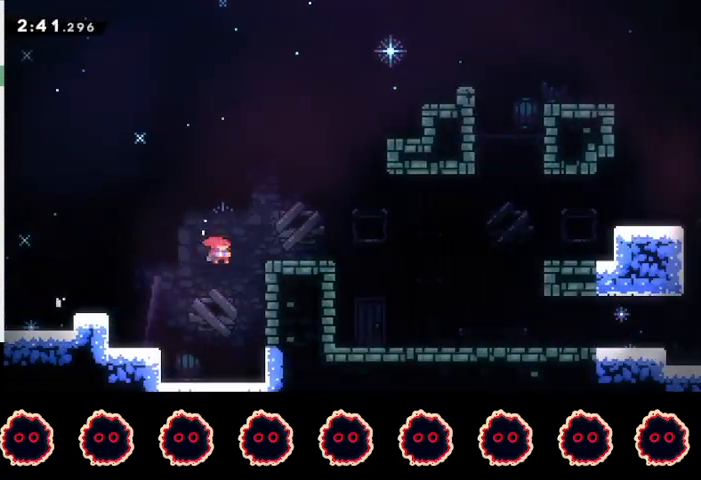
{"buttons": ["R2"], "left_stick": "down-right", "right_stick": "center", "events": [[133, "CIRCLE", "up"], [233, "CROSS", "down"], [300, "CROSS", "up"], [367, "SQUARE", "down"], [367, "left_stick", "down-right"], [467, "R2", "down"], [500, "SQUARE", "up"]]}
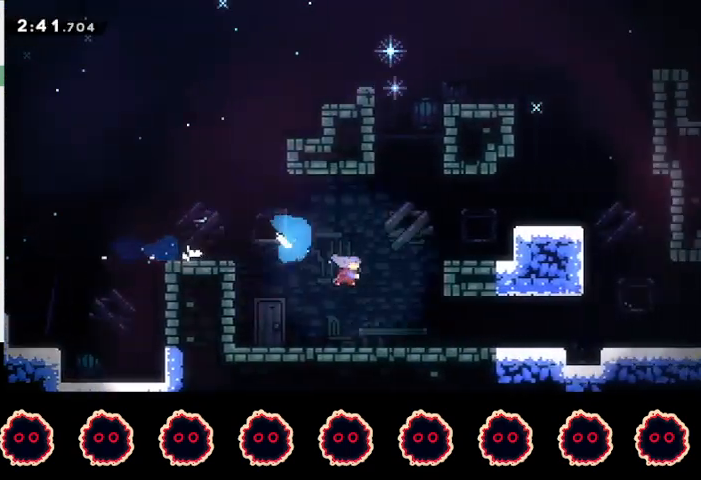
{"buttons": ["SQUARE"], "left_stick": "down-right", "right_stick": "center", "events": [[233, "CROSS", "down"], [467, "CROSS", "up"], [467, "R2", "up"], [500, "SQUARE", "down"]]}